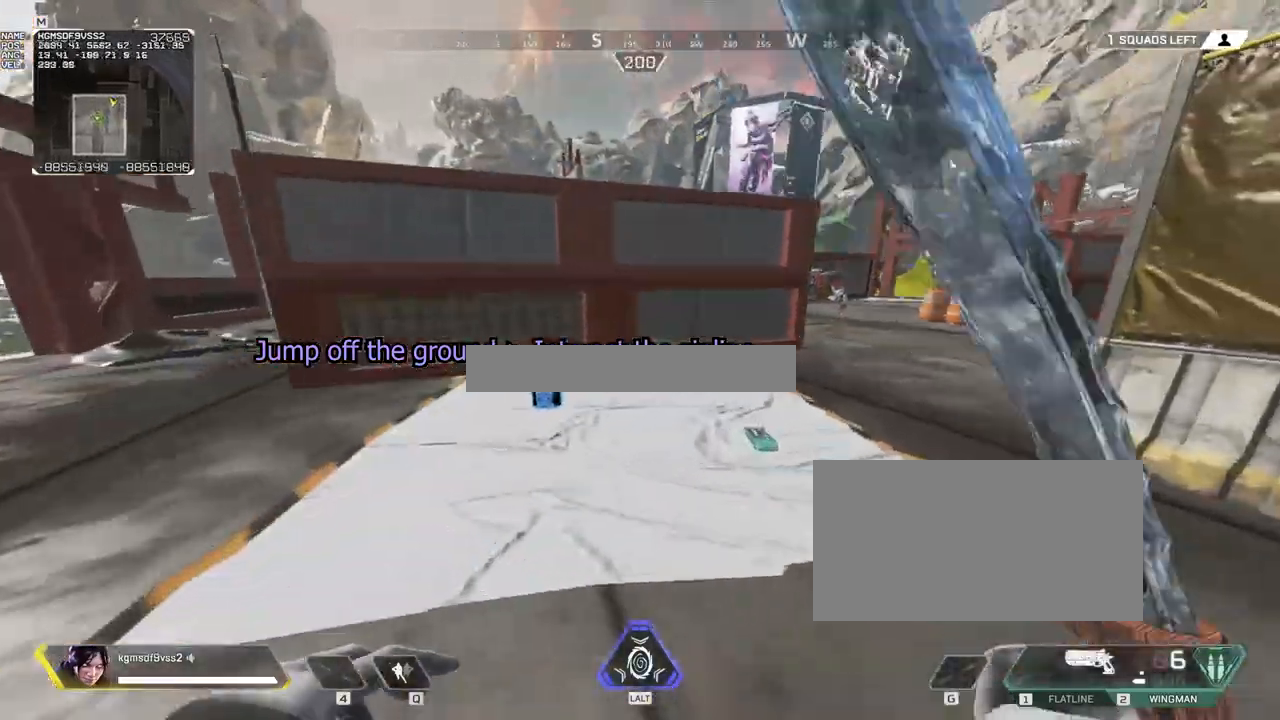
Gameplay with keyboard and mouse; each line is a JSON object with the keys and mouse buttons held at the frame after it. "events" lists presses ("down") and releases ("up") of "1", "2", "3", "4", "5", "a", "alt", "c", "caps_lock", "ctrl", "d", "e", "f", "g", "q", "r", "s", "shift", "space", "t", "tab", "v", "w", "x", "z", "mouse_left", "mouse_wheel" and "mouse_right" between this image and that frame as [ms after this image, input, new state], when the widget could be followed in between. "mouse_left", "mouse_wheel", "mouse_right" = the "left", "wheel", "right" buttons of the "mouse" list. No other keys are recorded. "wheel" means that the mouse wheel is clicked or scrolled. Not read: mouse_move.
{"keys": ["d"], "mouse": []}
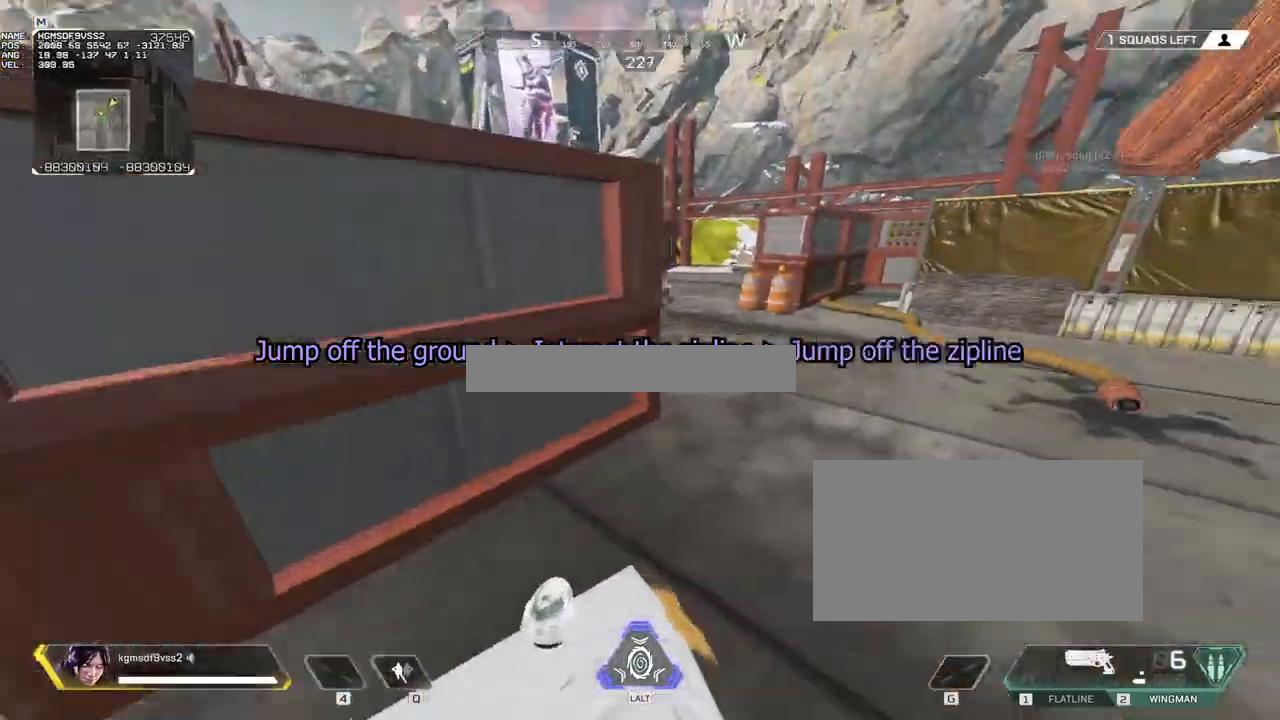
{"keys": ["d"], "mouse": [], "events": [[50, "mouse_wheel", "down"], [50, "w", "down"], [100, "mouse_wheel", "up"], [150, "d", "up"], [150, "shift", "down"], [250, "shift", "up"], [383, "d", "down"], [433, "w", "up"]]}
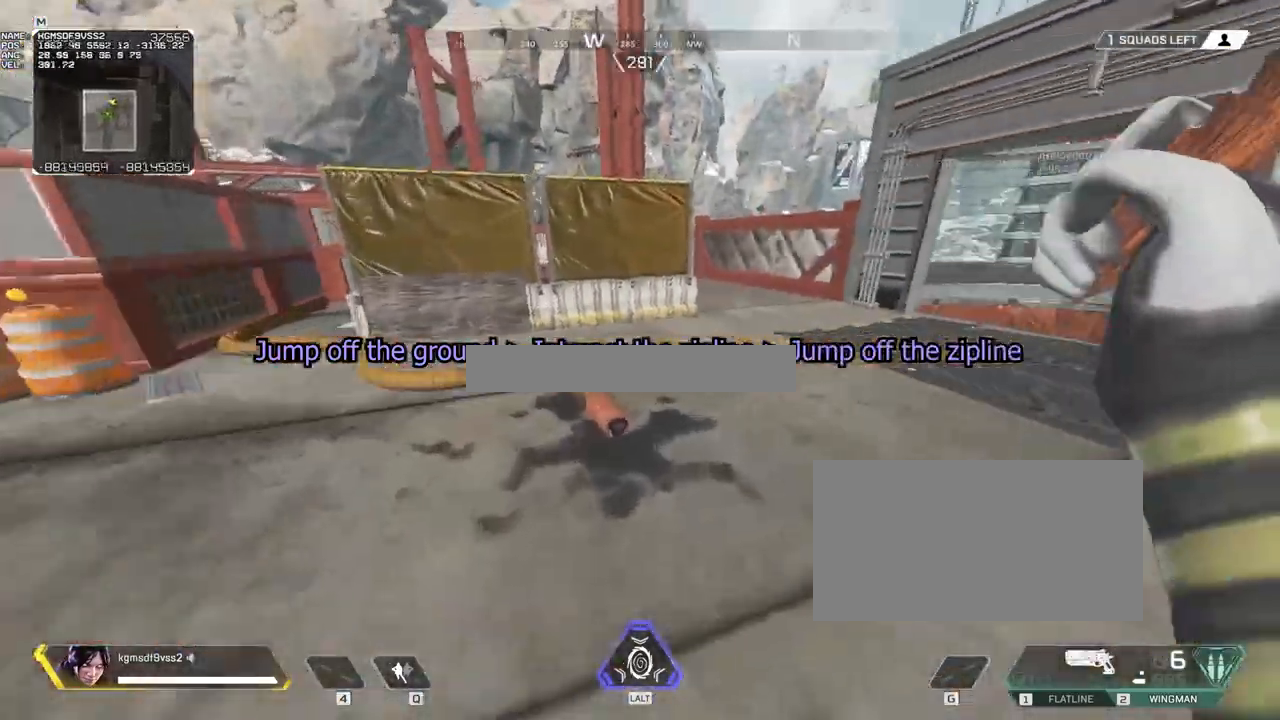
{"keys": ["shift", "w"], "mouse": []}
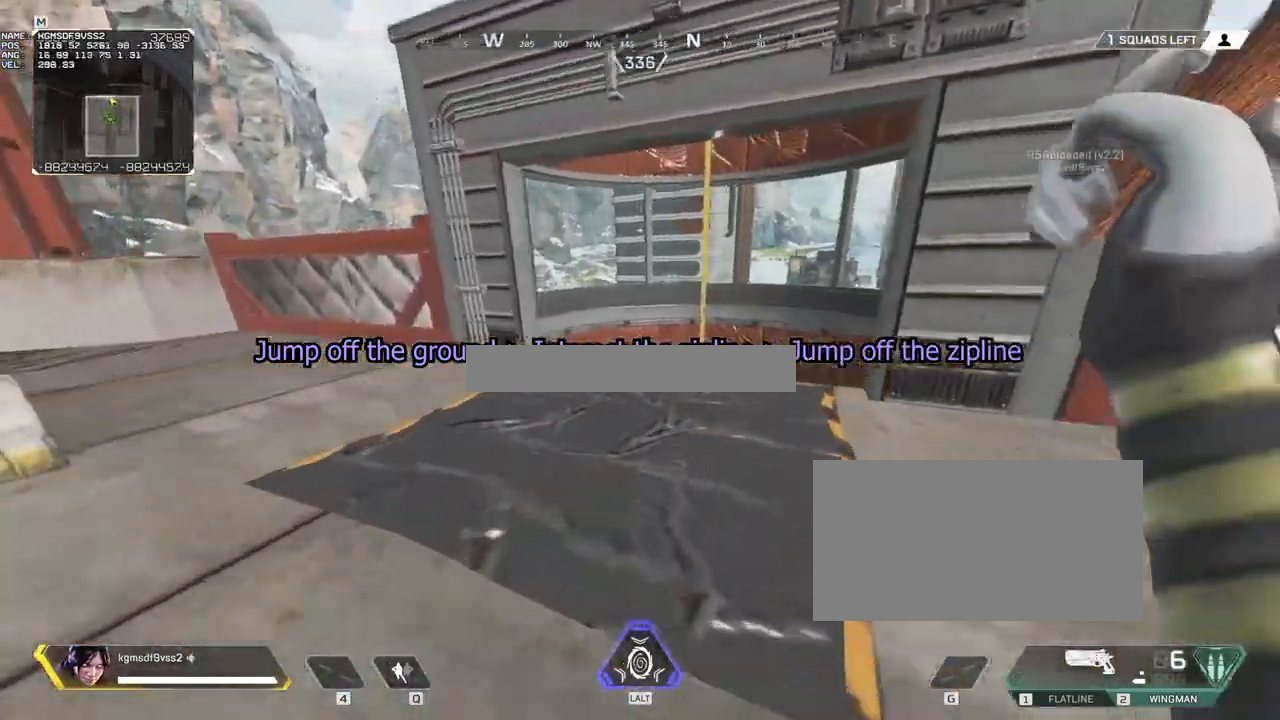
{"keys": ["w"], "mouse": [], "events": [[100, "shift", "up"], [150, "shift", "down"], [217, "shift", "up"]]}
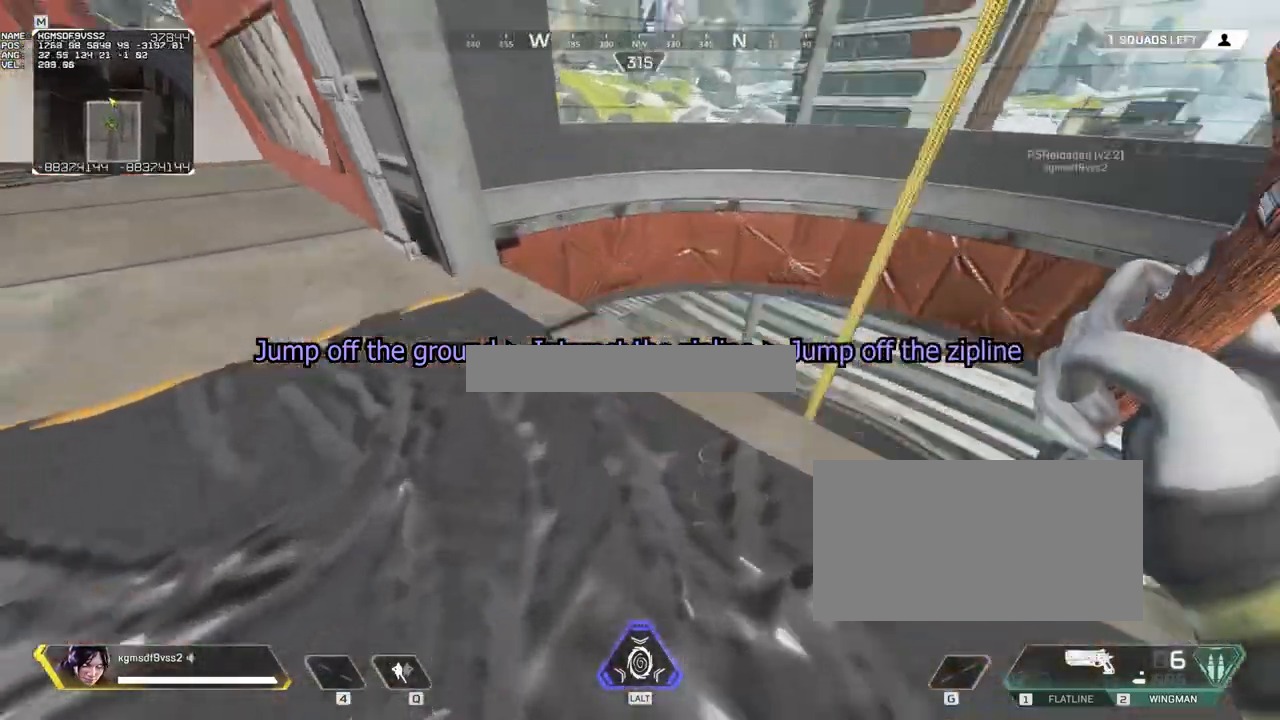
{"keys": ["a", "ctrl", "e"], "mouse": ["wheel"]}
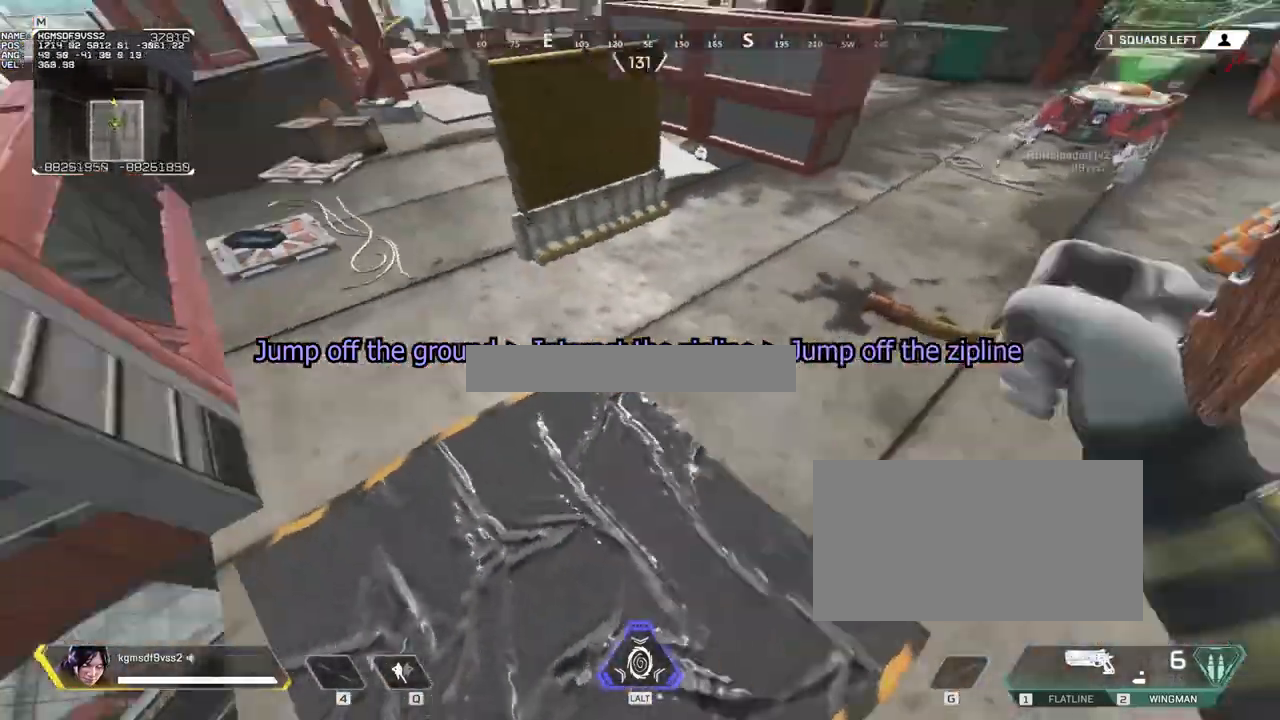
{"keys": ["ctrl", "w"], "mouse": [], "events": [[117, "e", "up"], [217, "mouse_wheel", "up"], [267, "w", "down"], [350, "a", "up"]]}
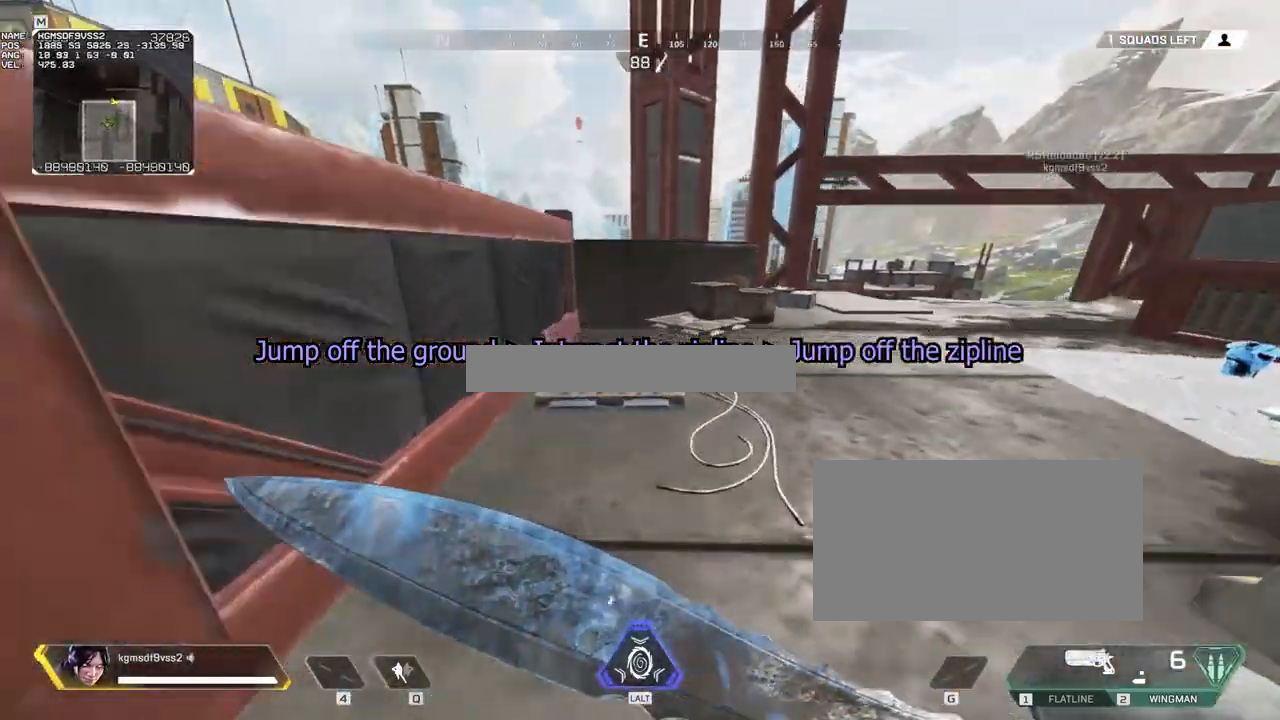
{"keys": ["ctrl", "w"], "mouse": [], "events": []}
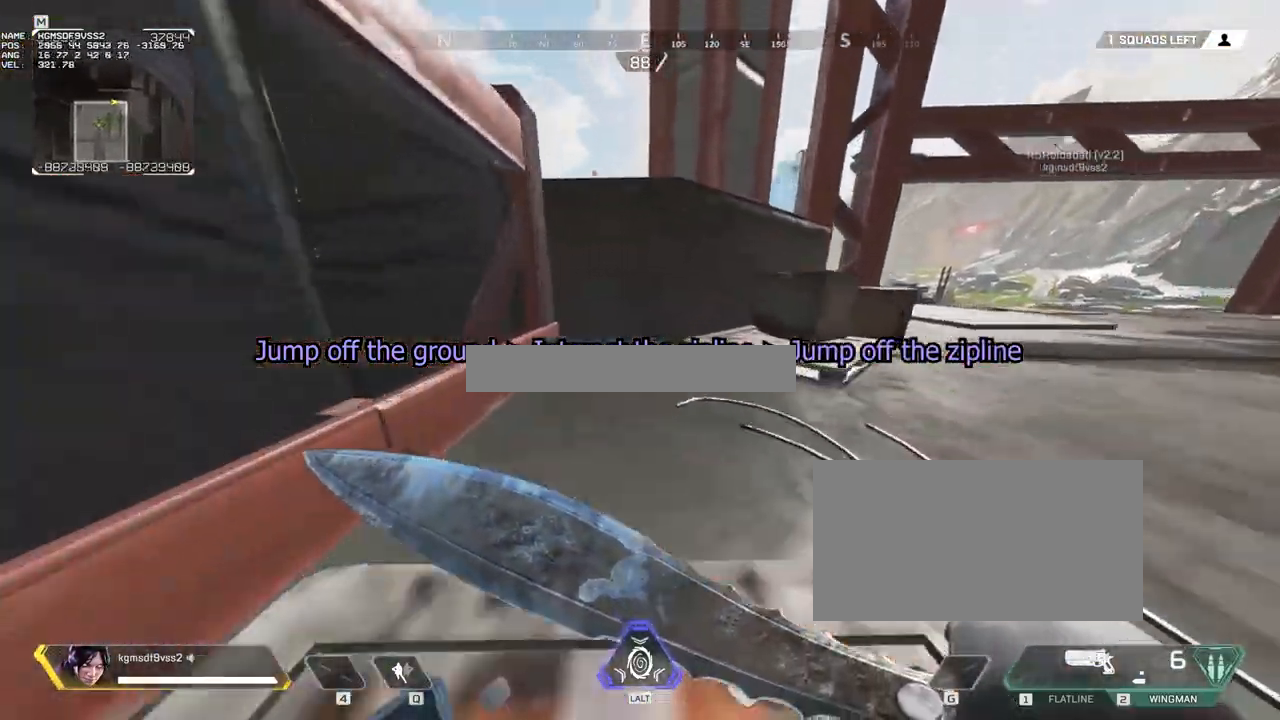
{"keys": ["shift", "w"], "mouse": [], "events": [[17, "d", "down"], [117, "mouse_wheel", "down"], [117, "w", "up"], [283, "mouse_wheel", "up"], [333, "ctrl", "up"], [333, "w", "down"], [433, "d", "up"], [433, "shift", "down"]]}
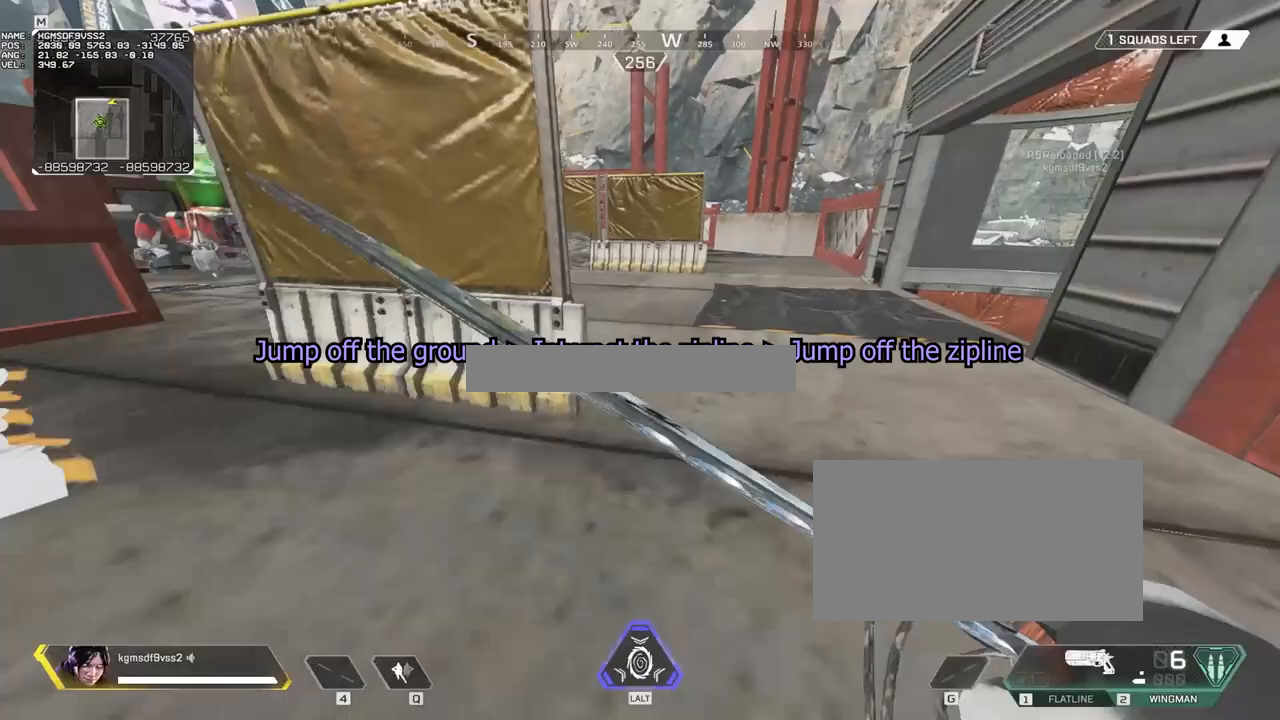
{"keys": ["a"], "mouse": []}
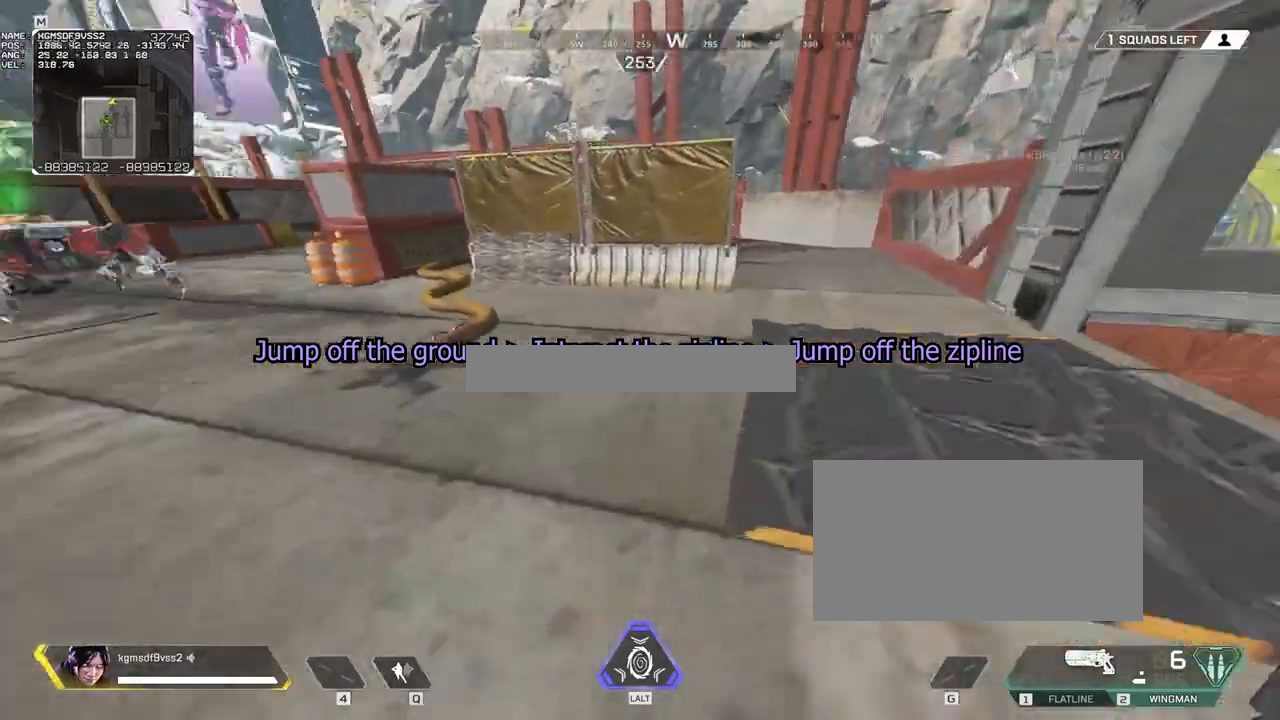
{"keys": ["d"], "mouse": ["wheel"], "events": [[33, "mouse_wheel", "down"], [183, "d", "down"], [233, "a", "up"]]}
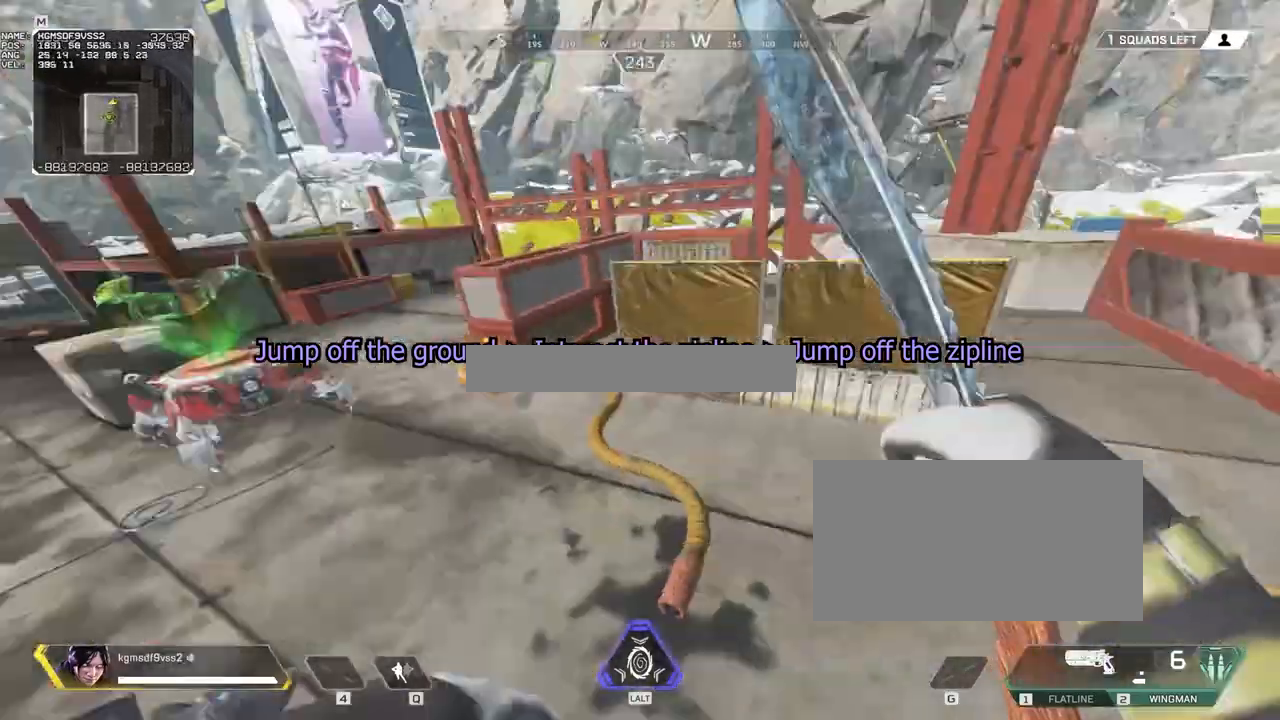
{"keys": ["d"], "mouse": [], "events": [[100, "mouse_wheel", "up"], [167, "mouse_wheel", "down"], [217, "mouse_wheel", "up"], [267, "mouse_wheel", "down"], [350, "mouse_wheel", "up"]]}
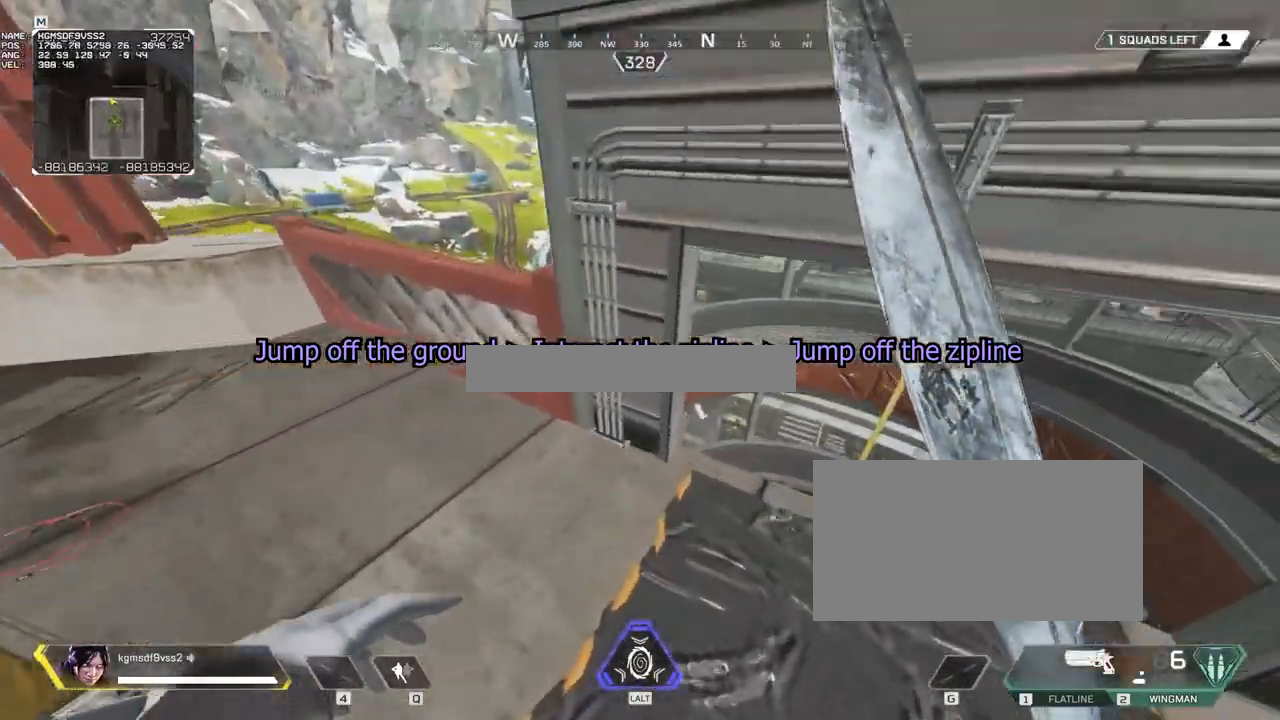
{"keys": ["a"], "mouse": [], "events": [[50, "s", "down"], [133, "d", "up"], [183, "a", "down"], [183, "s", "up"]]}
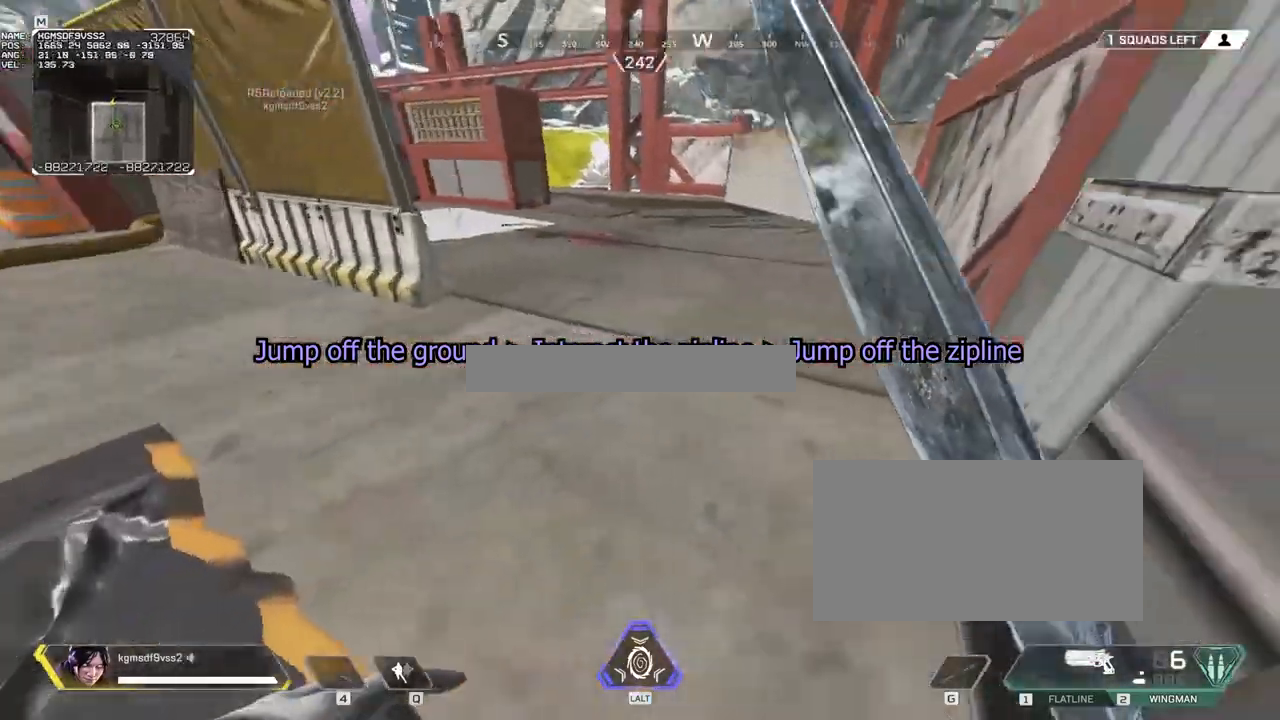
{"keys": ["ctrl", "d"], "mouse": [], "events": [[50, "ctrl", "down"], [50, "s", "down"], [200, "a", "up"], [200, "d", "down"], [433, "s", "up"]]}
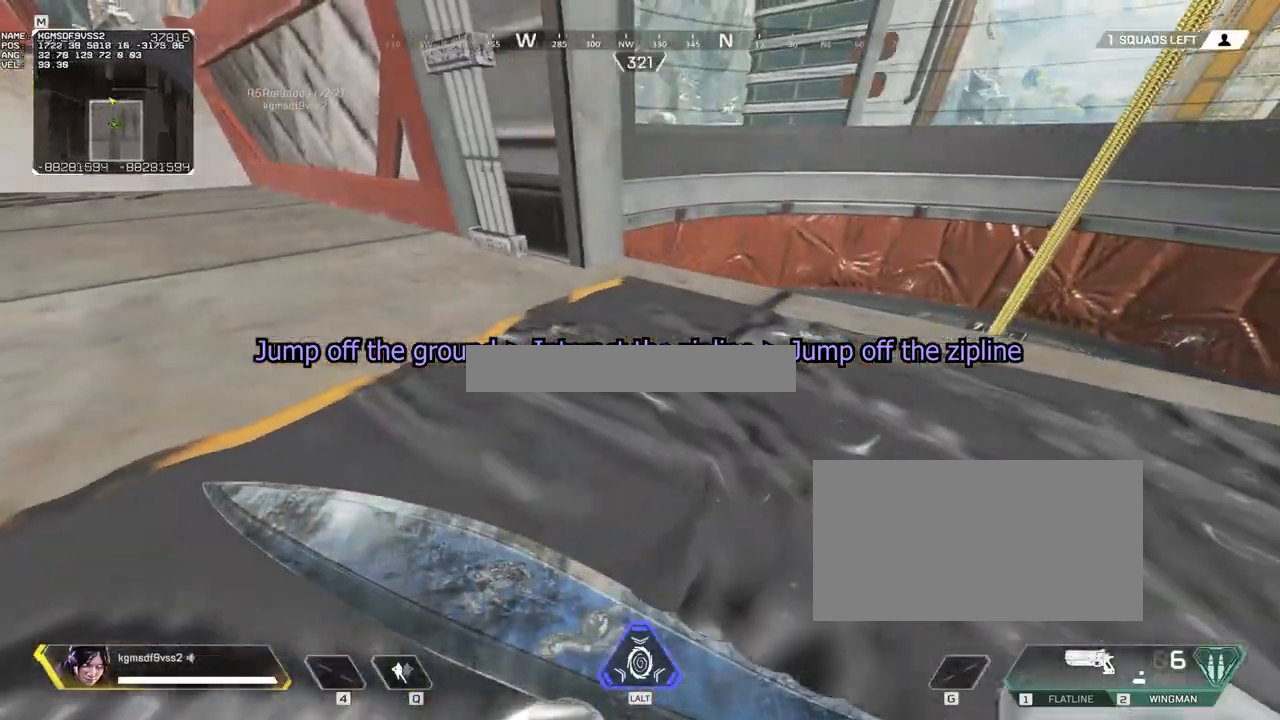
{"keys": ["d"], "mouse": [], "events": [[250, "ctrl", "up"]]}
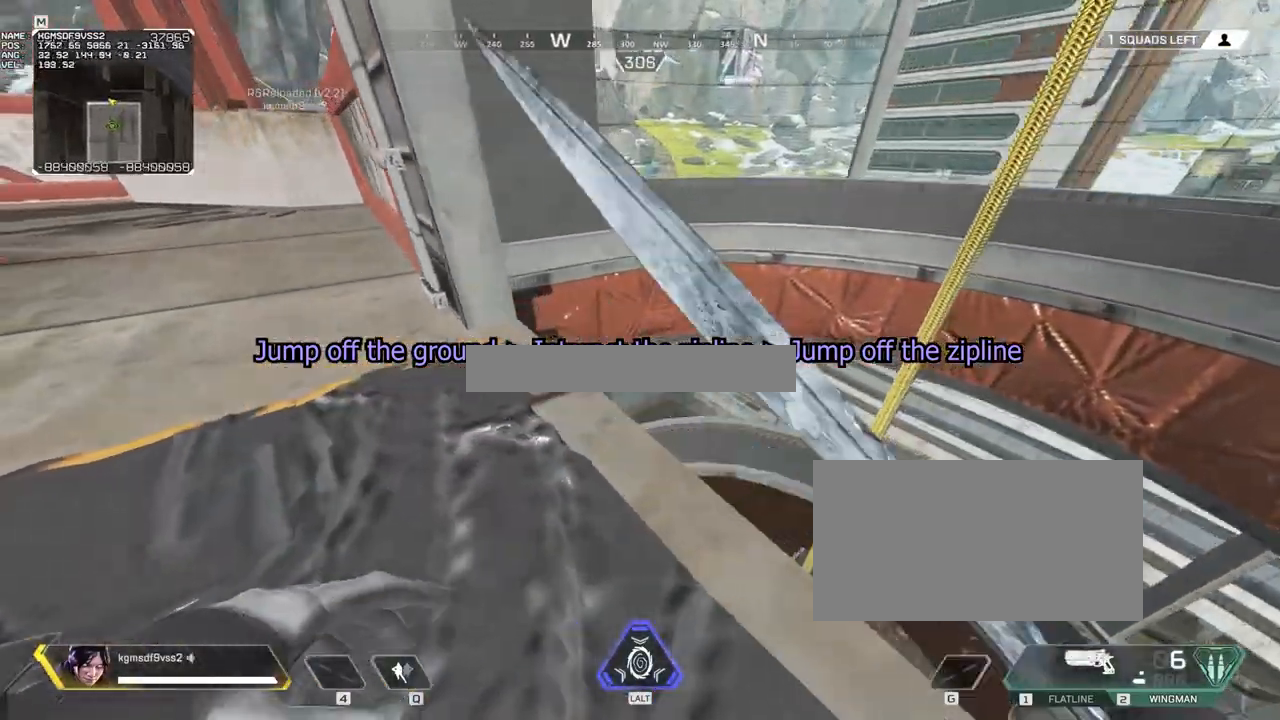
{"keys": [], "mouse": [], "events": [[83, "a", "down"], [83, "d", "up"], [233, "a", "up"]]}
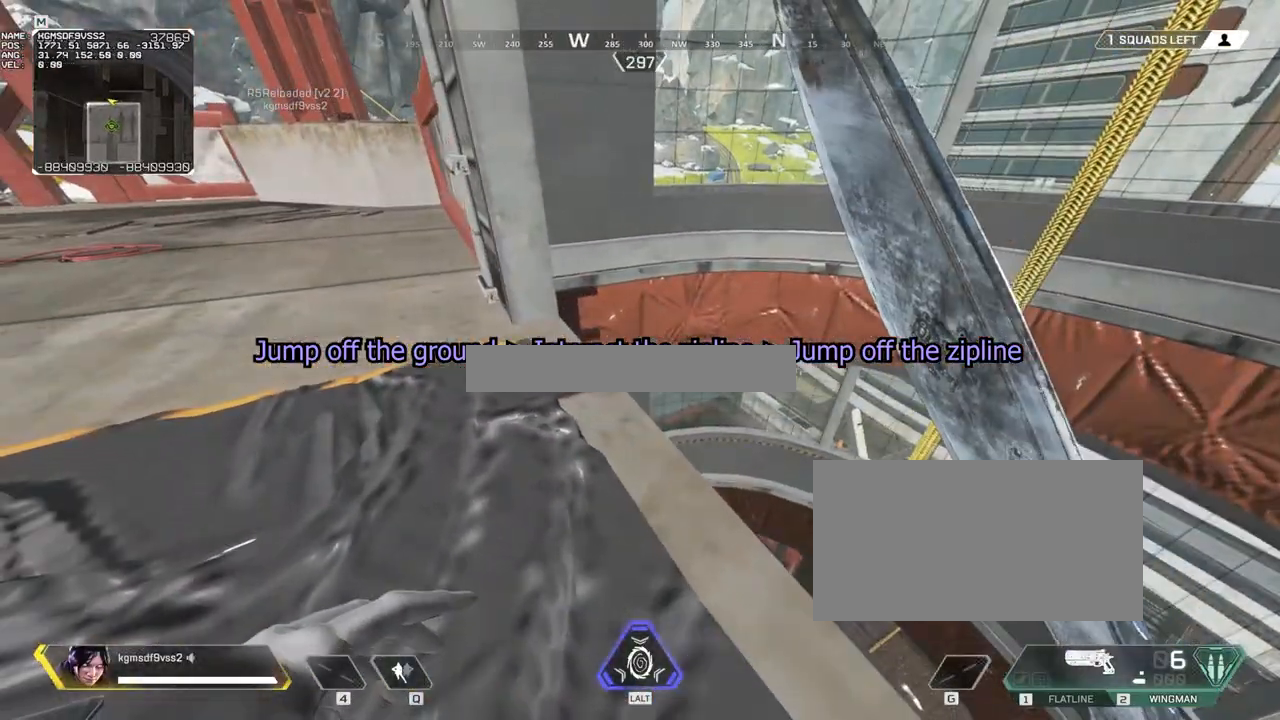
{"keys": [], "mouse": [], "events": [[50, "ctrl", "down"], [200, "ctrl", "up"]]}
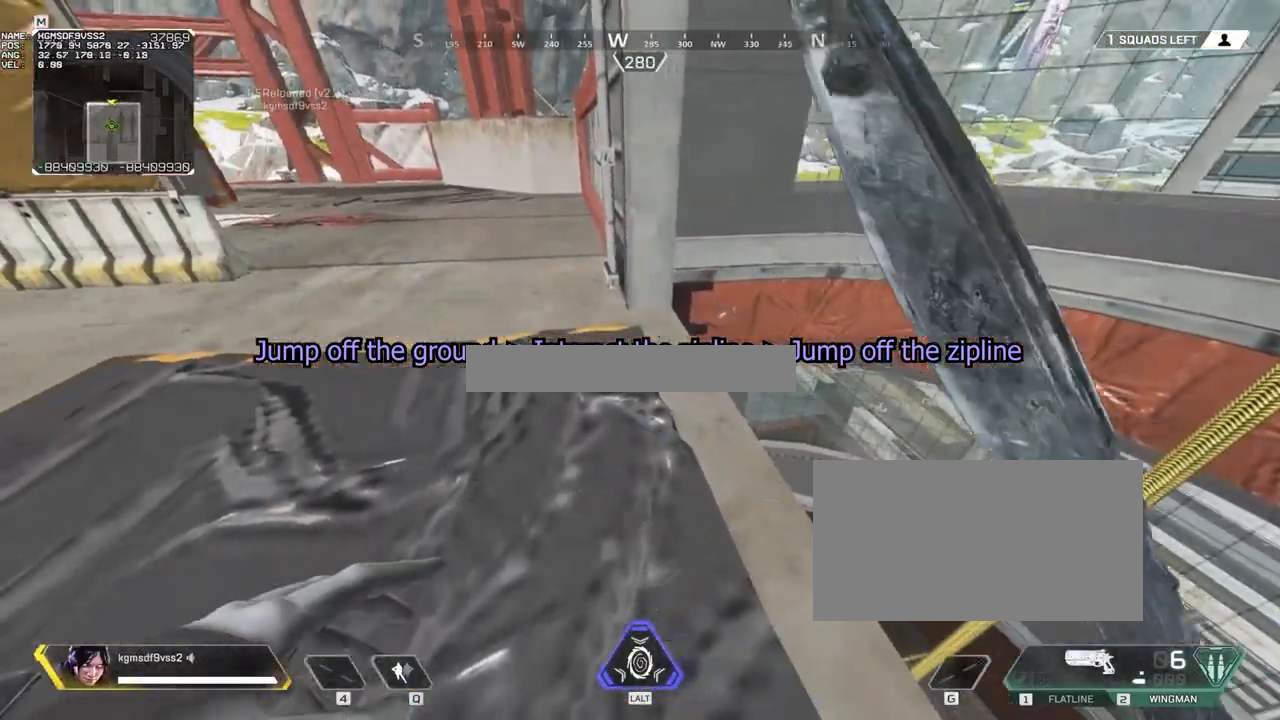
{"keys": ["space"], "mouse": [], "events": [[500, "space", "down"]]}
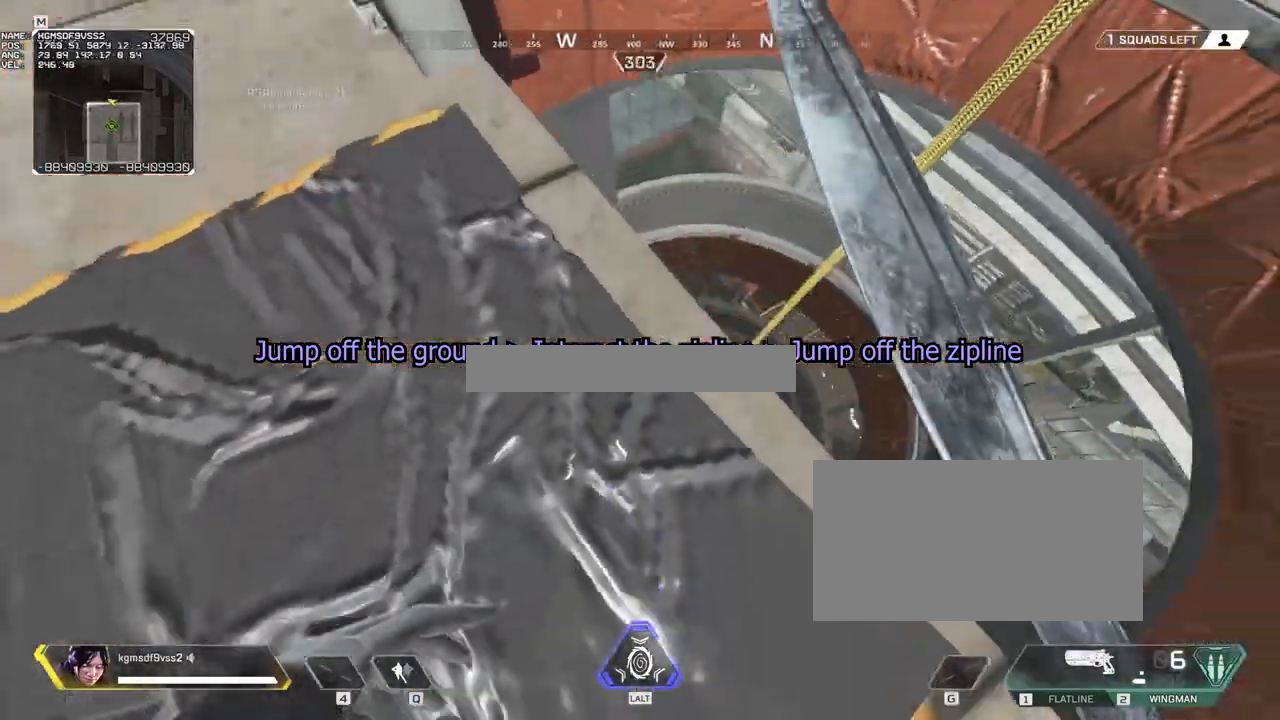
{"keys": [], "mouse": [], "events": [[33, "space", "up"]]}